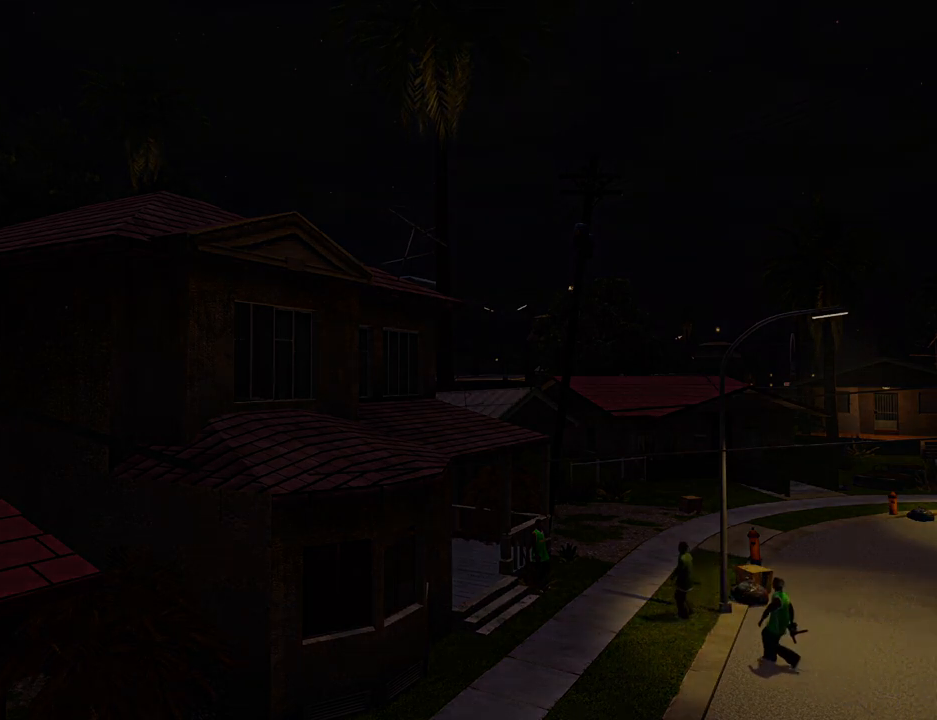
Gameplay with keyboard and mouse; each line is a JSON object with the keys and mouse buttons held at the frame after it. "events" lists presses ("down") and releases ("up") of "1", "2", "3", "4", "5", "6", "a", "alt", "c", "ctrl", "d", "down", "e", "escape", "f", "f1", "f2", "f3", "g", "h", "left", "num2", "q", "r", "right", "s", "shift", "space", "t", "tab", "up", "v", "w", "x", "z", "mouse_left", "mouse_middle", "mouse_right", "mouse_wheel_up" and "mouse_wheel_down" between this image and that frame as [ms after this image, input, new state], when the widget could be followed in between. "mouse_left", "mouse_middle", "mouse_right", "mouse_wheel_up", "mouse_wheel_down" = the "left", "middle", "right", "wheel_up", "wheel_down" buttons of the "mouse" list. No other keys are recorded. Mouse movement is not recorded.
{"keys": ["space"], "mouse": [], "events": [[251, "space", "down"], [334, "space", "up"], [485, "space", "down"]]}
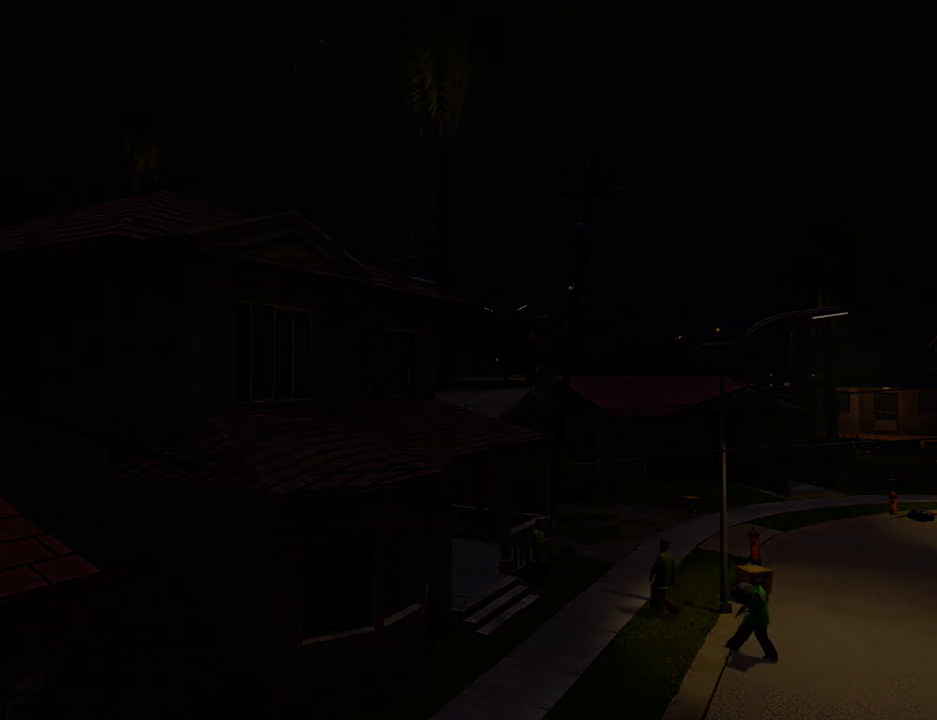
{"keys": ["space", "w"], "mouse": [], "events": [[67, "space", "up"], [167, "space", "down"], [301, "a", "down"], [301, "space", "up"], [301, "w", "down"], [351, "a", "up"], [401, "d", "down"], [401, "w", "up"], [451, "d", "up"], [451, "space", "down"], [502, "w", "down"]]}
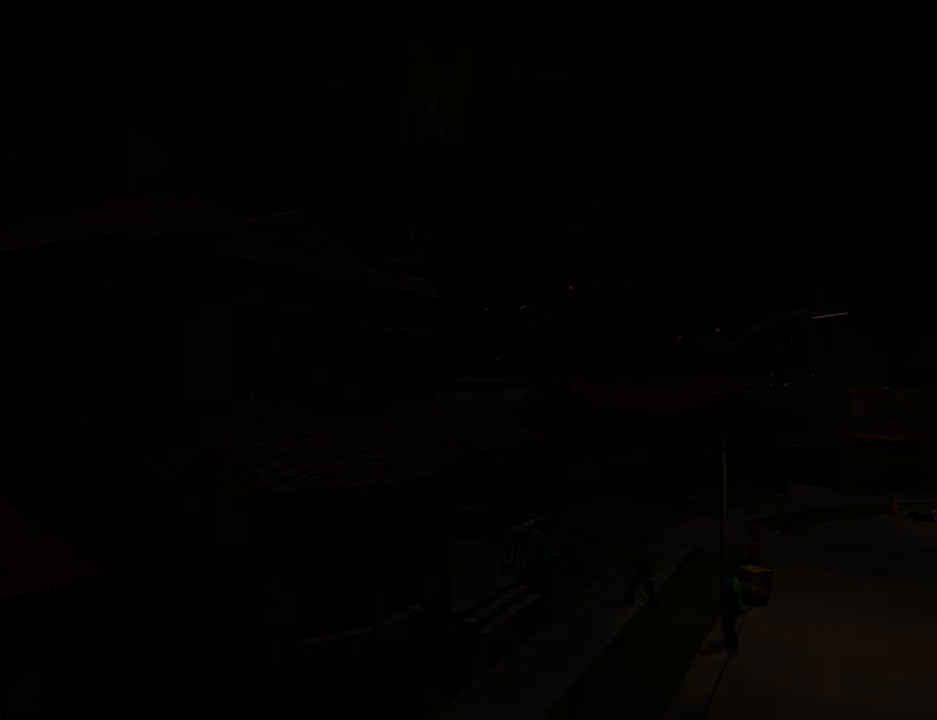
{"keys": ["d"], "mouse": [], "events": [[33, "a", "down"], [33, "space", "up"], [83, "a", "up"], [83, "d", "down"], [83, "w", "up"], [183, "d", "up"], [183, "space", "down"], [233, "a", "down"], [233, "w", "down"], [267, "space", "up"], [317, "a", "up"], [317, "d", "down"], [317, "w", "up"], [367, "space", "down"], [417, "d", "up"], [467, "a", "down"], [467, "w", "down"], [501, "a", "up"], [501, "d", "down"], [501, "space", "up"], [501, "w", "up"]]}
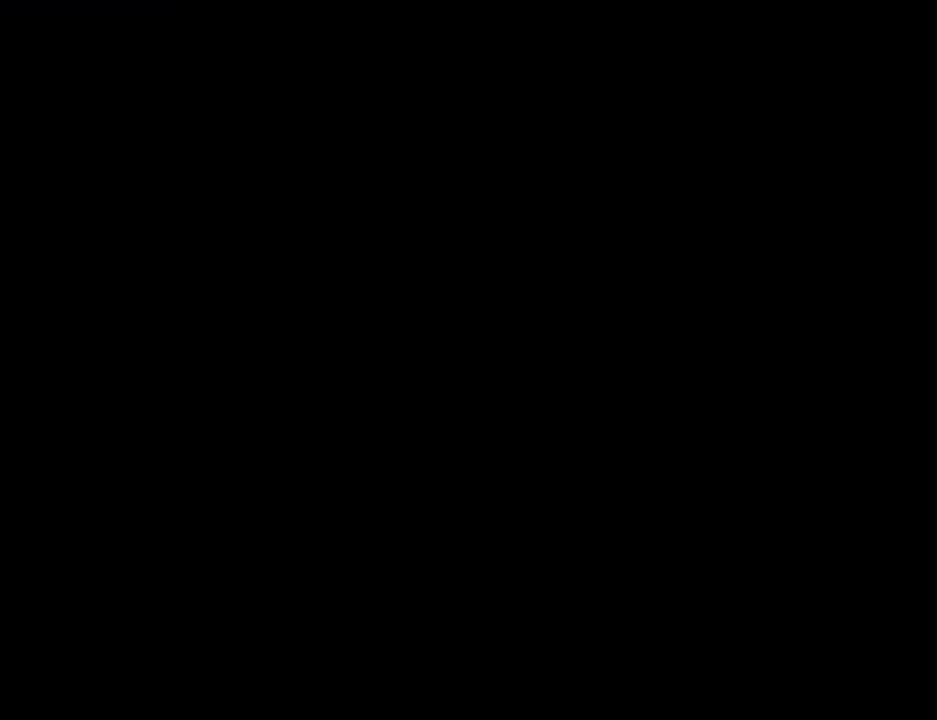
{"keys": ["space", "w"], "mouse": [], "events": [[100, "d", "up"], [100, "space", "down"], [150, "a", "down"], [150, "w", "down"], [200, "space", "up"], [250, "a", "up"], [250, "d", "down"], [250, "w", "up"], [284, "space", "down"], [334, "d", "up"], [334, "w", "down"], [384, "a", "down"], [434, "a", "up"]]}
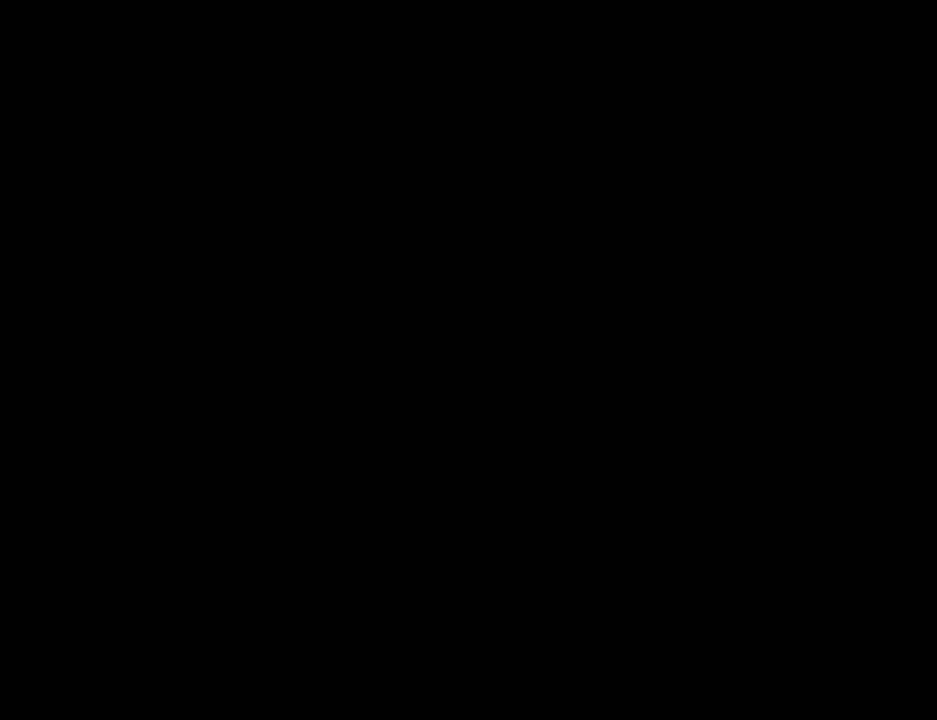
{"keys": ["space", "w"], "mouse": [], "events": []}
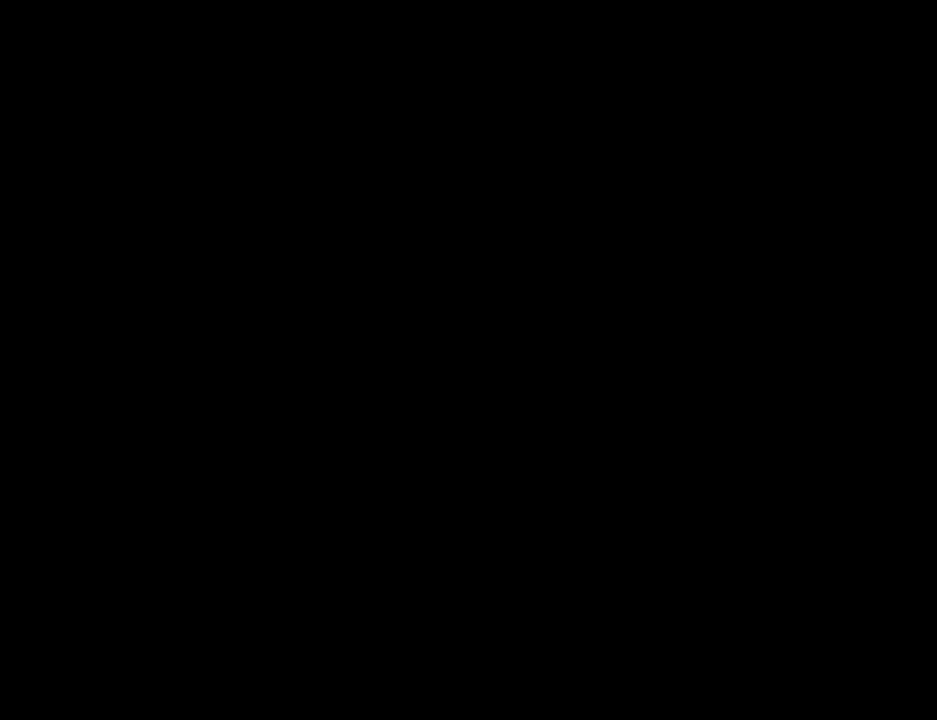
{"keys": ["space", "w"], "mouse": [], "events": []}
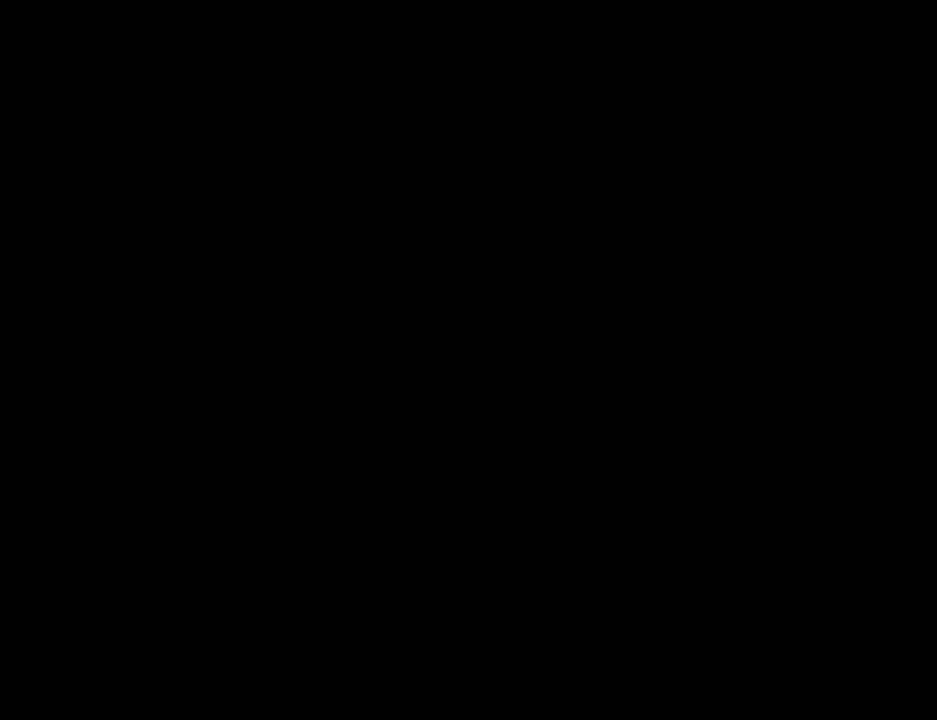
{"keys": ["space", "w"], "mouse": [], "events": []}
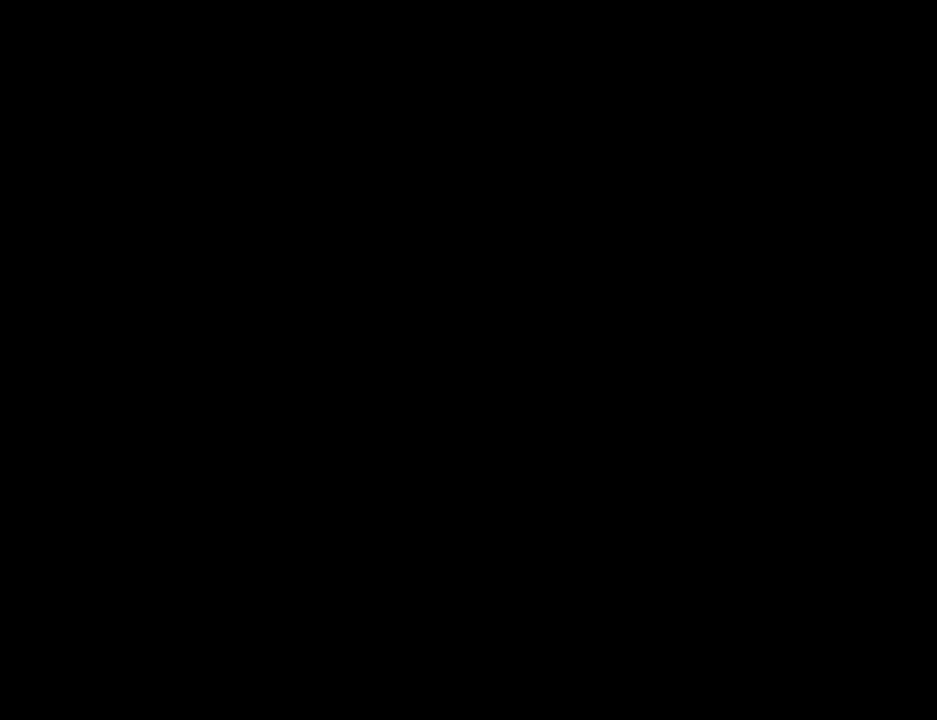
{"keys": ["space", "w"], "mouse": [], "events": []}
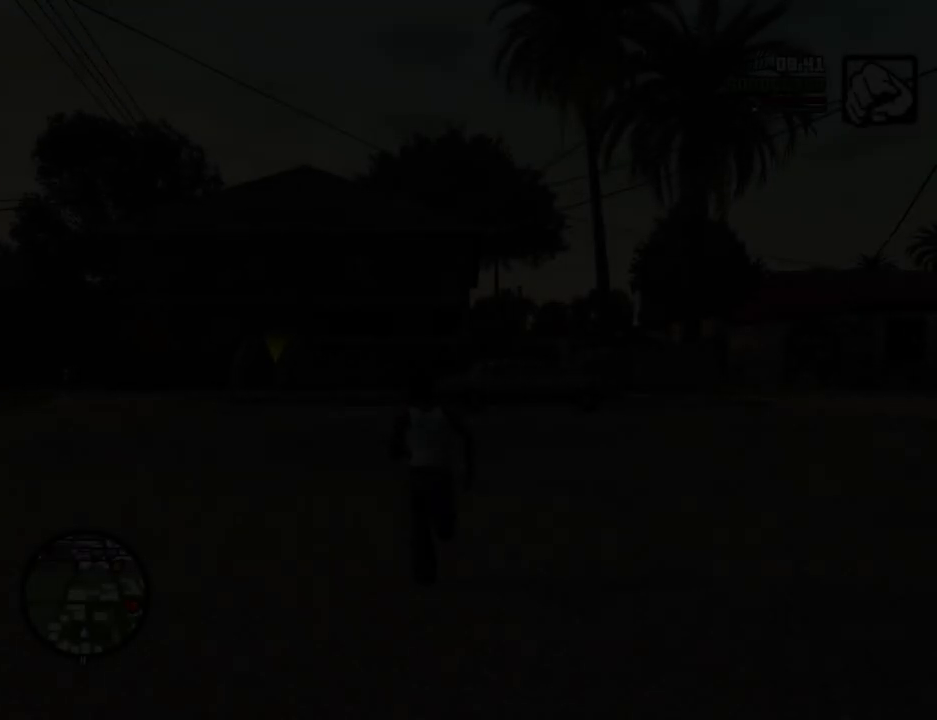
{"keys": ["space", "w"], "mouse": [], "events": []}
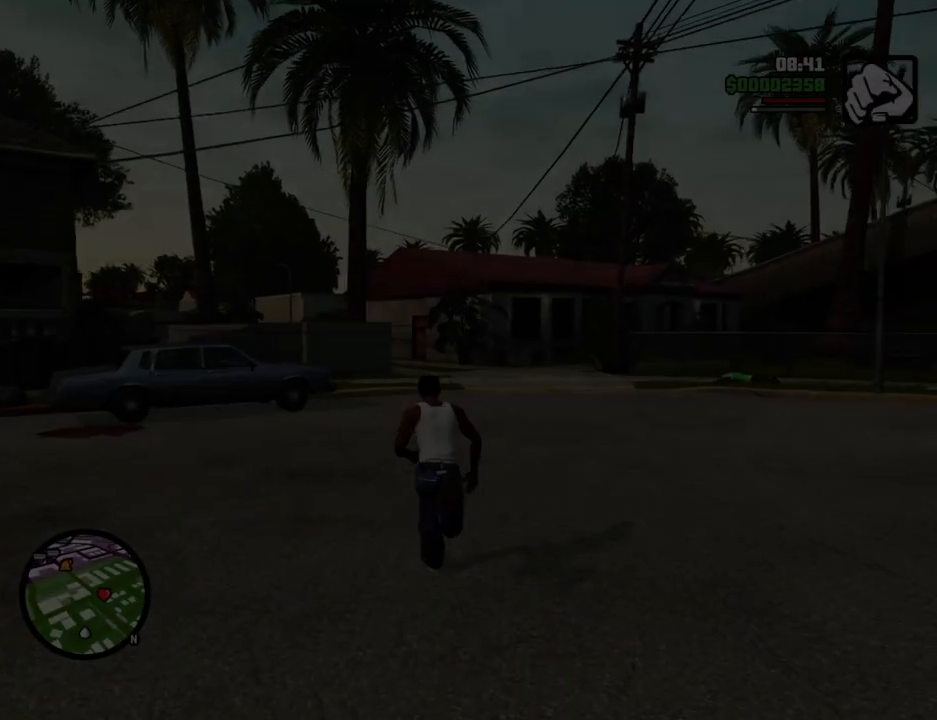
{"keys": ["space", "w"], "mouse": [], "events": []}
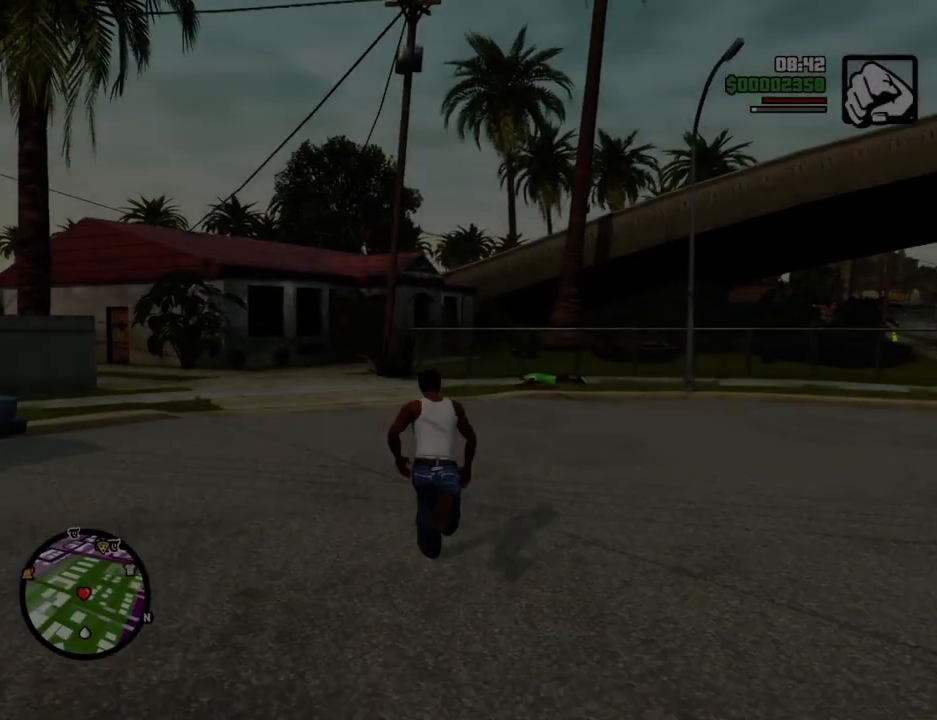
{"keys": ["space", "w"], "mouse": [], "events": []}
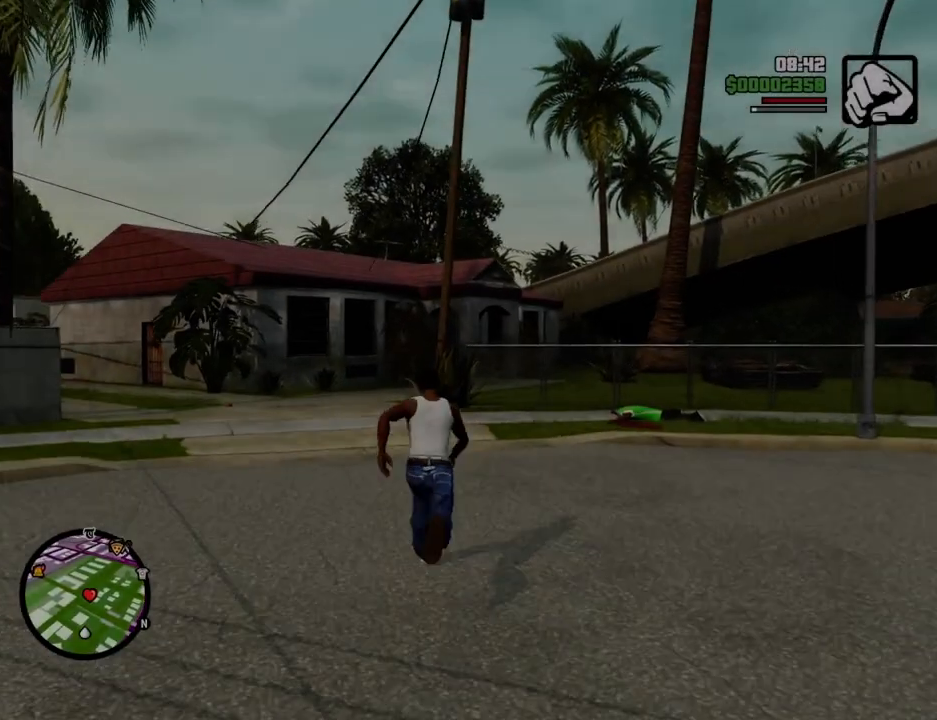
{"keys": ["space", "w"], "mouse": [], "events": []}
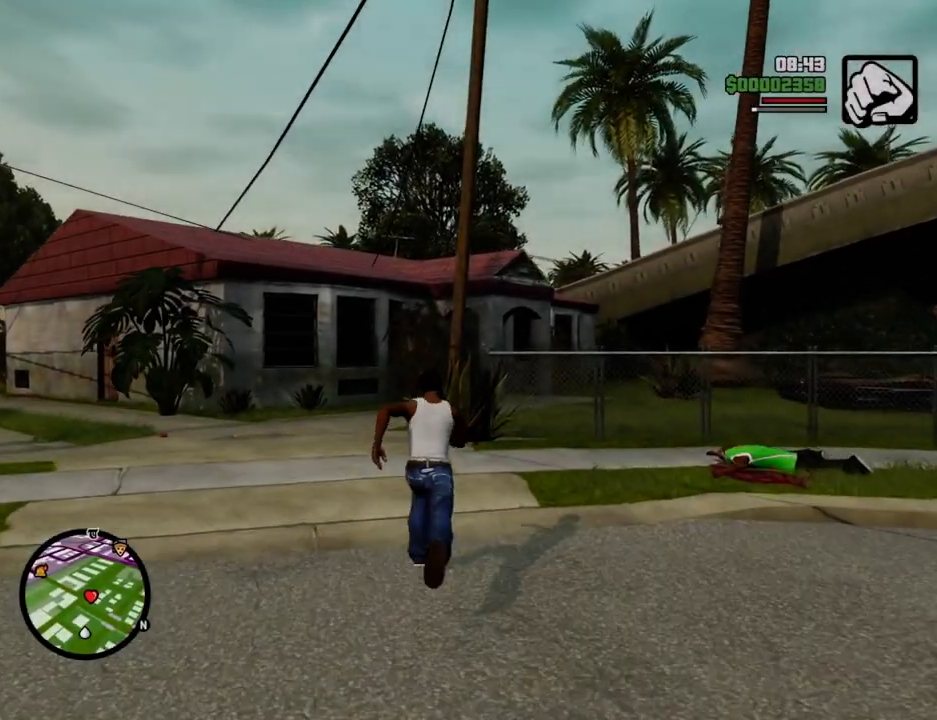
{"keys": ["space", "w"], "mouse": [], "events": []}
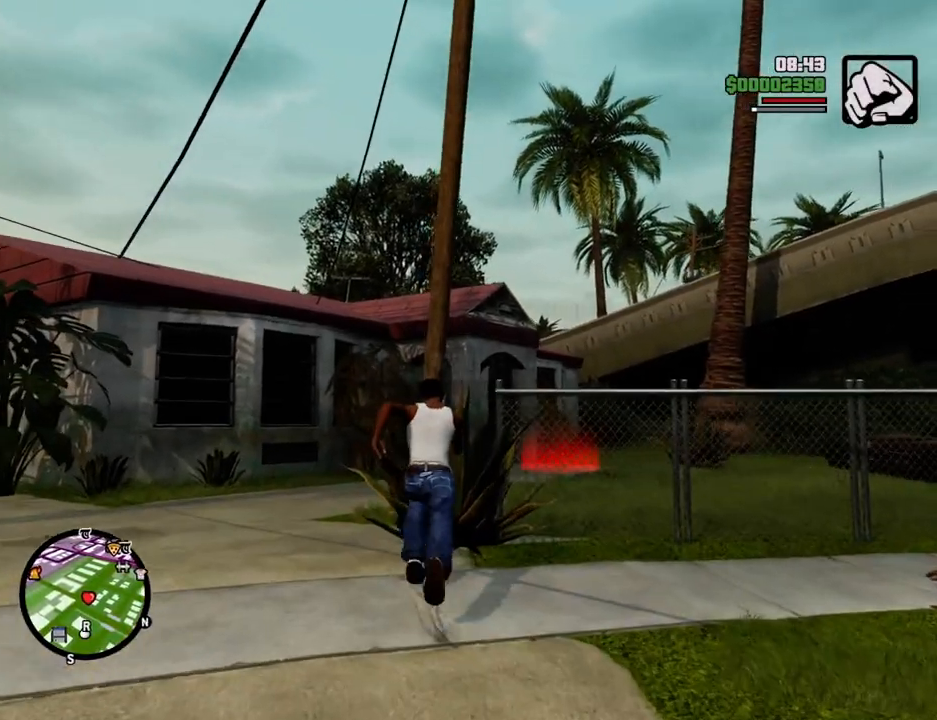
{"keys": ["space", "w"], "mouse": [], "events": []}
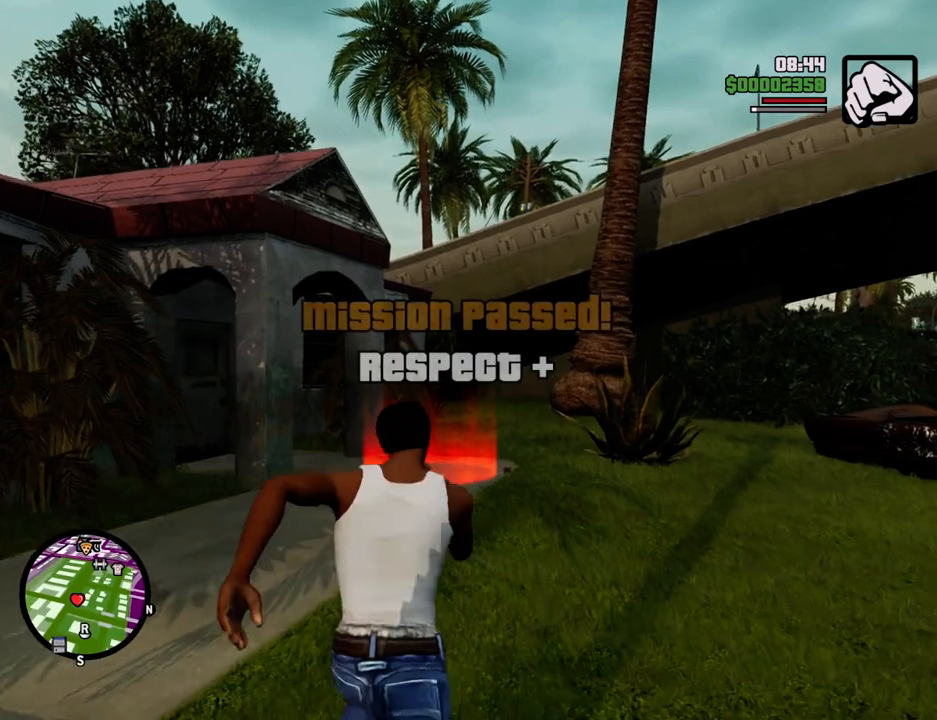
{"keys": ["w"], "mouse": [], "events": [[184, "3", "down"], [267, "3", "up"], [267, "space", "up"]]}
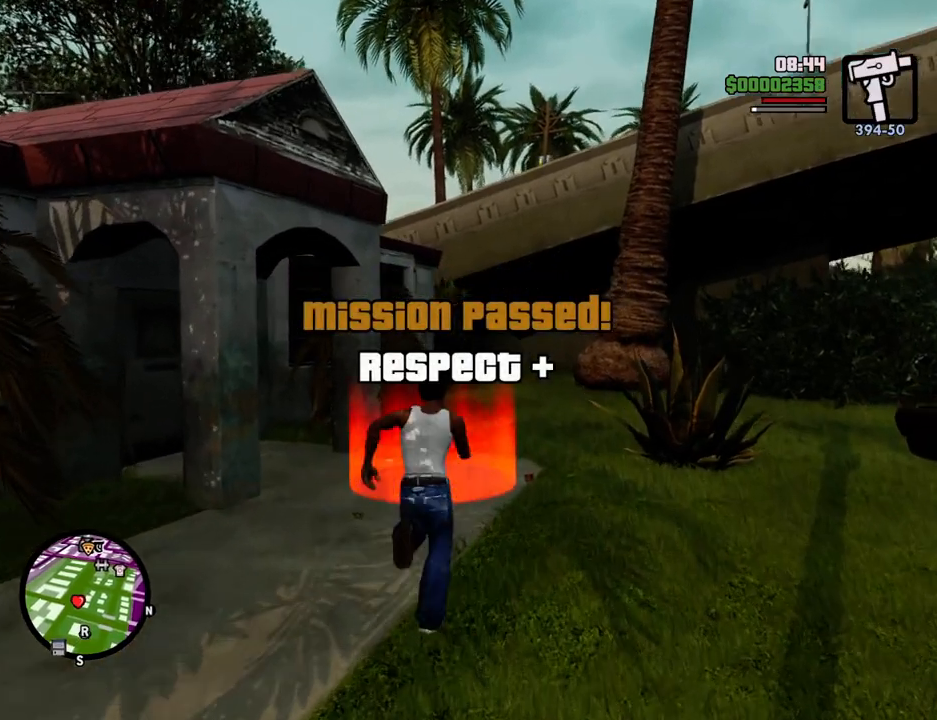
{"keys": ["space"], "mouse": [], "events": [[334, "w", "up"], [485, "space", "down"]]}
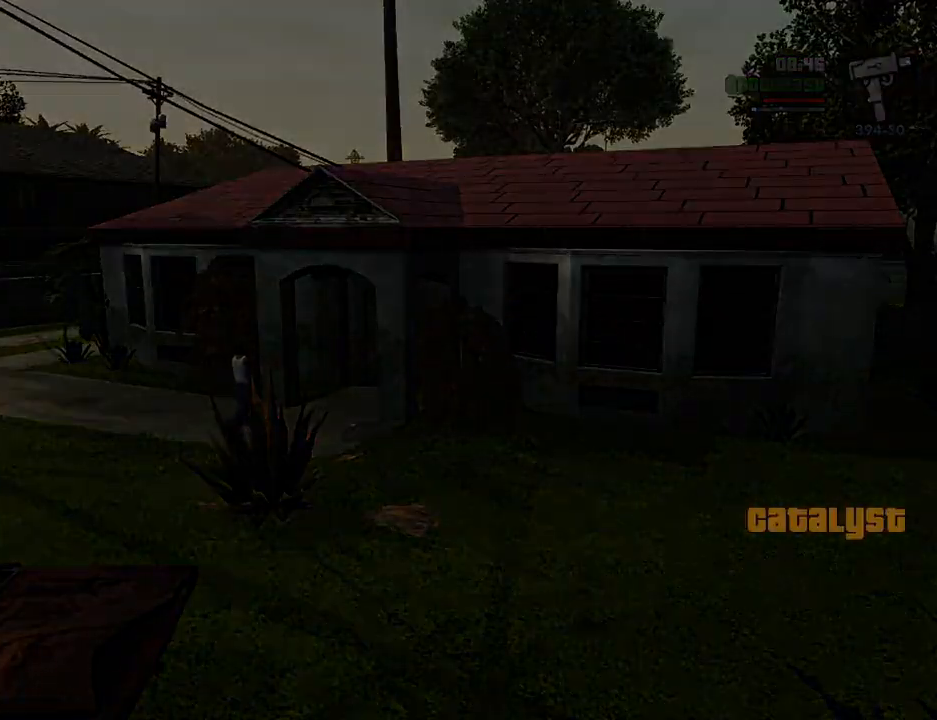
{"keys": ["space"], "mouse": [], "events": [[17, "a", "down"], [17, "w", "down"], [67, "space", "up"], [117, "a", "up"], [167, "d", "down"], [167, "space", "down"], [167, "w", "up"], [217, "d", "up"], [301, "a", "down"], [301, "space", "up"], [301, "w", "down"], [351, "a", "up"], [351, "w", "up"], [451, "space", "down"]]}
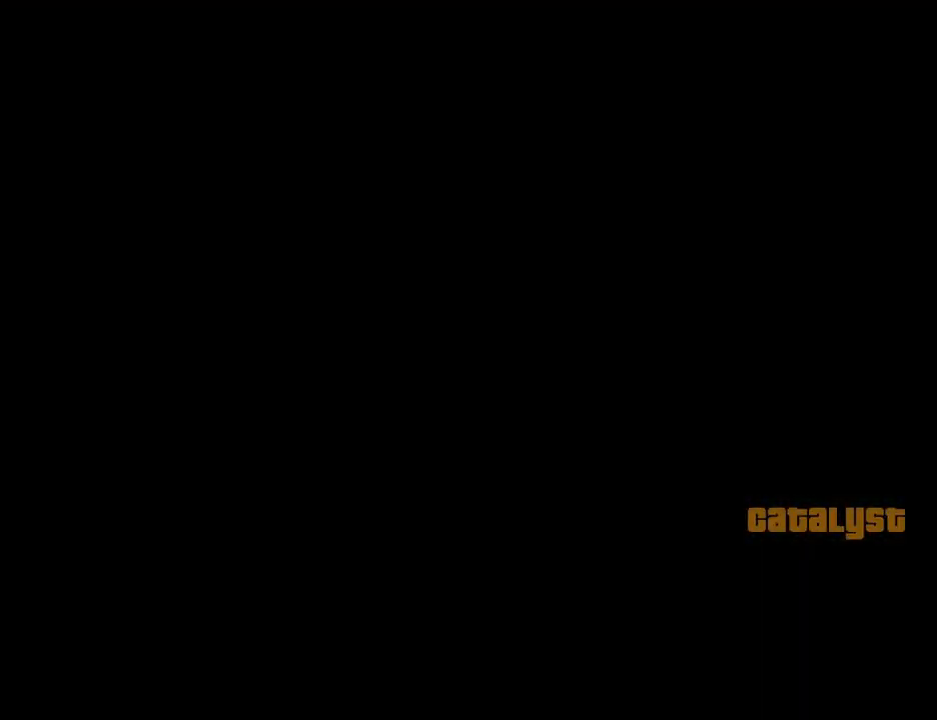
{"keys": ["a", "w"], "mouse": [], "events": [[34, "a", "down"], [34, "space", "up"], [34, "w", "down"], [84, "a", "up"], [84, "w", "up"], [134, "d", "down"], [184, "d", "up"], [184, "space", "down"], [234, "a", "down"], [234, "w", "down"], [268, "space", "up"], [318, "a", "up"], [318, "w", "up"], [368, "d", "down"], [418, "d", "up"], [418, "space", "down"], [468, "a", "down"], [468, "w", "down"], [502, "space", "up"]]}
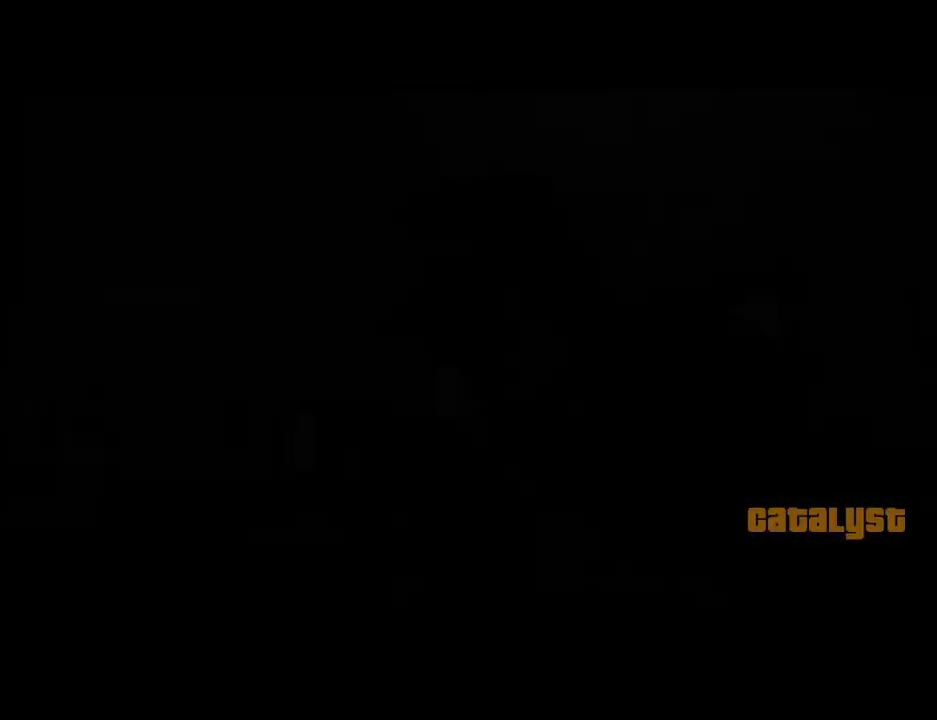
{"keys": [], "mouse": ["left", "right"], "events": [[50, "a", "up"], [50, "d", "down"], [50, "mouse_left", "down"], [50, "mouse_right", "down"], [50, "w", "up"], [100, "space", "down"], [150, "d", "up"], [200, "a", "down"], [200, "mouse_left", "up"], [200, "mouse_right", "up"], [200, "space", "up"], [200, "w", "down"], [250, "a", "up"], [250, "mouse_left", "down"], [250, "mouse_right", "down"], [284, "d", "down"], [284, "w", "up"], [334, "d", "up"], [334, "space", "down"], [384, "mouse_left", "up"], [384, "mouse_right", "up"], [384, "w", "down"], [434, "a", "down"], [434, "mouse_left", "down"], [434, "mouse_right", "down"], [434, "space", "up"], [484, "a", "up"], [484, "w", "up"]]}
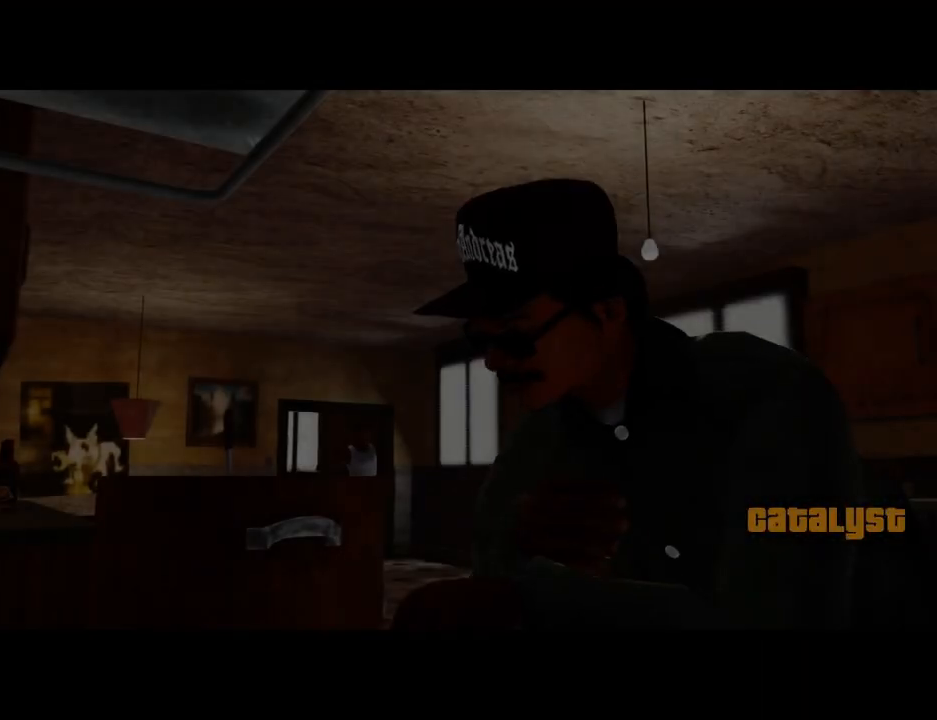
{"keys": ["d"], "mouse": ["left", "right"], "events": [[16, "d", "down"], [16, "mouse_left", "up"], [16, "mouse_right", "up"], [67, "d", "up"], [67, "space", "down"], [117, "a", "down"], [117, "mouse_left", "down"], [117, "mouse_right", "down"], [117, "w", "down"], [167, "space", "up"], [217, "a", "up"], [217, "mouse_left", "up"], [217, "mouse_right", "up"], [217, "w", "up"], [250, "d", "down"], [250, "mouse_left", "down"], [300, "d", "up"], [300, "mouse_right", "down"], [300, "space", "down"], [351, "a", "down"], [351, "w", "down"], [401, "mouse_left", "up"], [401, "mouse_right", "up"], [401, "space", "up"], [451, "a", "up"], [451, "mouse_left", "down"], [451, "w", "up"], [484, "d", "down"], [484, "mouse_right", "down"]]}
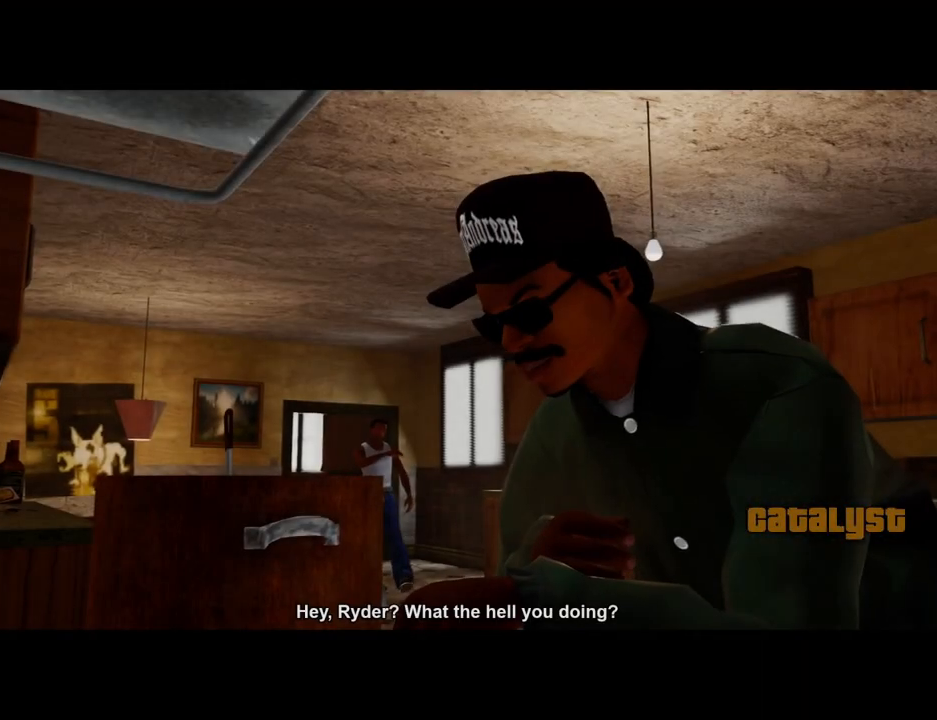
{"keys": ["space"], "mouse": ["left", "right"], "events": [[33, "d", "up"], [33, "mouse_left", "up"], [33, "mouse_right", "up"], [33, "space", "down"], [83, "a", "down"], [83, "w", "down"], [134, "mouse_left", "down"], [134, "mouse_right", "down"], [134, "space", "up"], [134, "w", "up"], [184, "a", "up"], [184, "d", "down"], [234, "mouse_left", "up"], [234, "mouse_right", "up"], [234, "space", "down"], [267, "d", "up"], [317, "a", "down"], [317, "mouse_left", "down"], [317, "mouse_right", "down"], [317, "space", "up"], [317, "w", "down"], [367, "w", "up"], [418, "a", "up"], [418, "d", "down"], [418, "mouse_right", "up"], [468, "d", "up"], [468, "space", "down"], [501, "mouse_right", "down"]]}
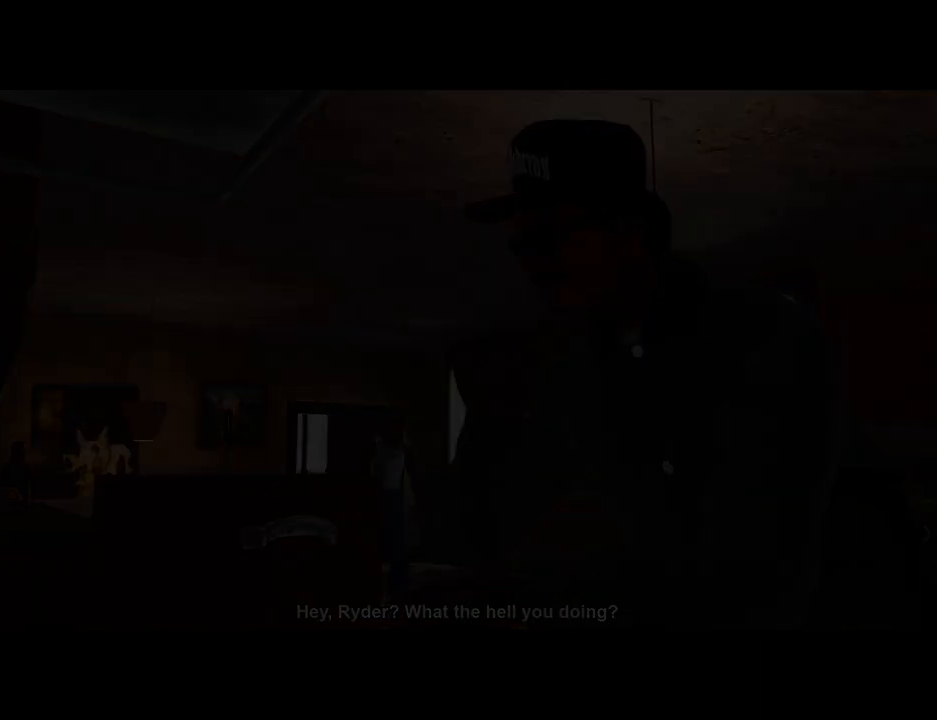
{"keys": ["w"], "mouse": [], "events": [[50, "a", "down"], [50, "mouse_right", "up"], [50, "space", "up"], [50, "w", "down"], [100, "a", "up"], [100, "mouse_left", "up"], [100, "w", "up"], [284, "w", "down"]]}
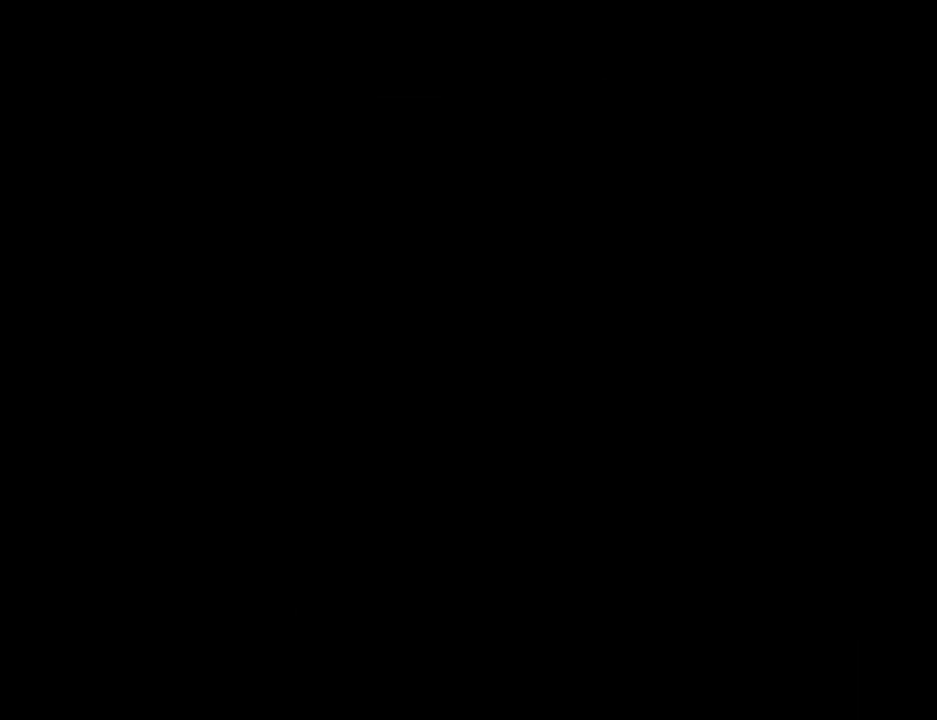
{"keys": ["w"], "mouse": [], "events": []}
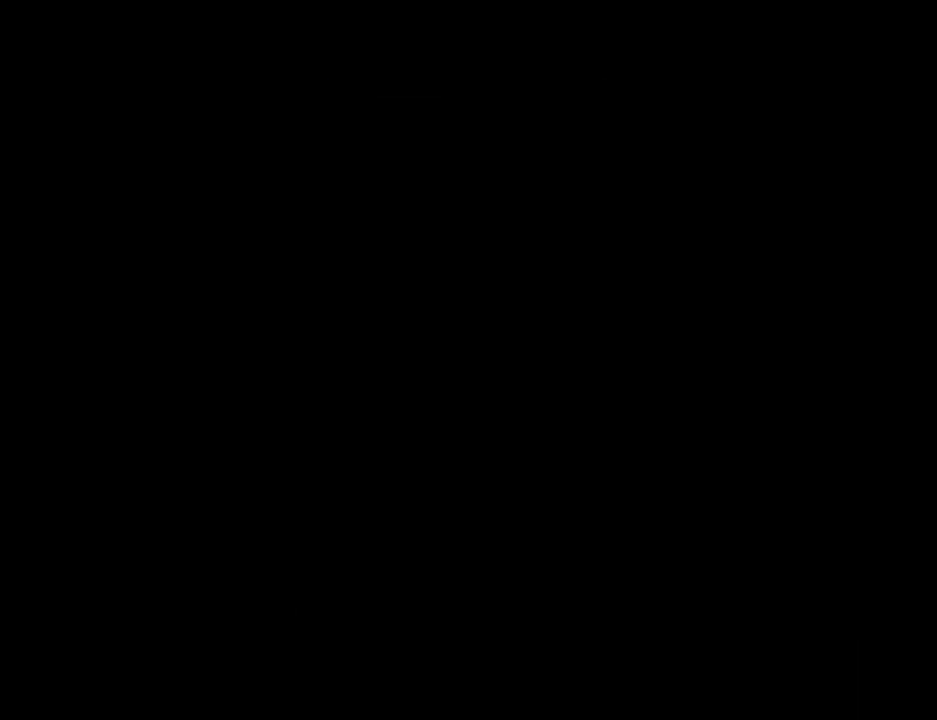
{"keys": [], "mouse": ["left", "right"], "events": [[468, "w", "up"], [502, "mouse_left", "down"], [502, "mouse_right", "down"]]}
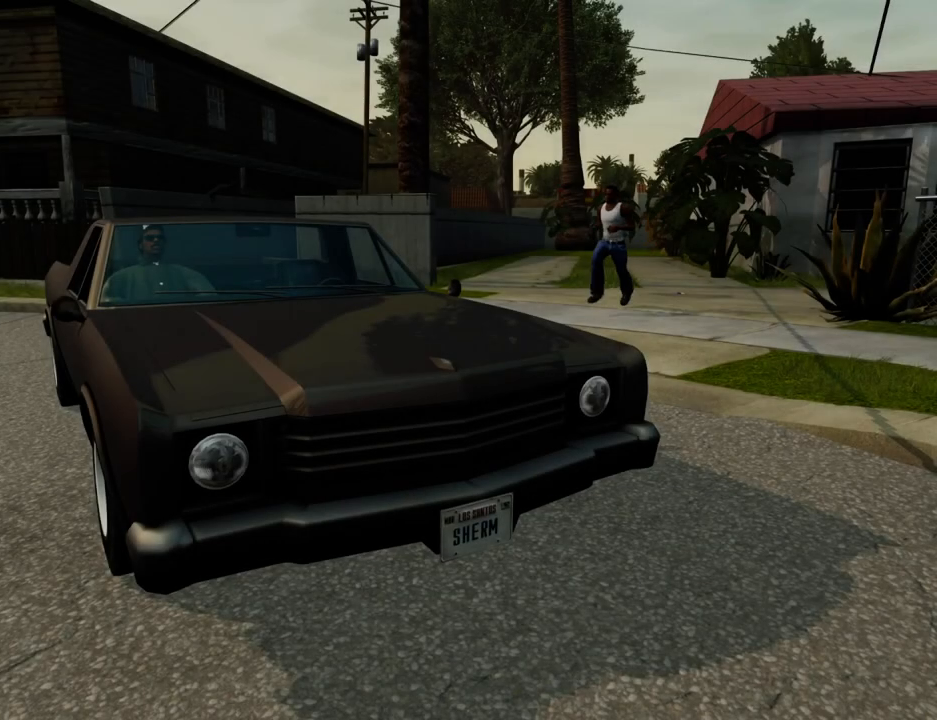
{"keys": ["space"], "mouse": ["left"], "events": [[150, "mouse_left", "up"], [150, "mouse_right", "up"], [200, "mouse_left", "down"], [233, "mouse_right", "down"], [284, "mouse_right", "up"], [334, "mouse_left", "up"], [384, "mouse_left", "down"], [384, "mouse_right", "down"], [484, "mouse_right", "up"], [484, "space", "down"]]}
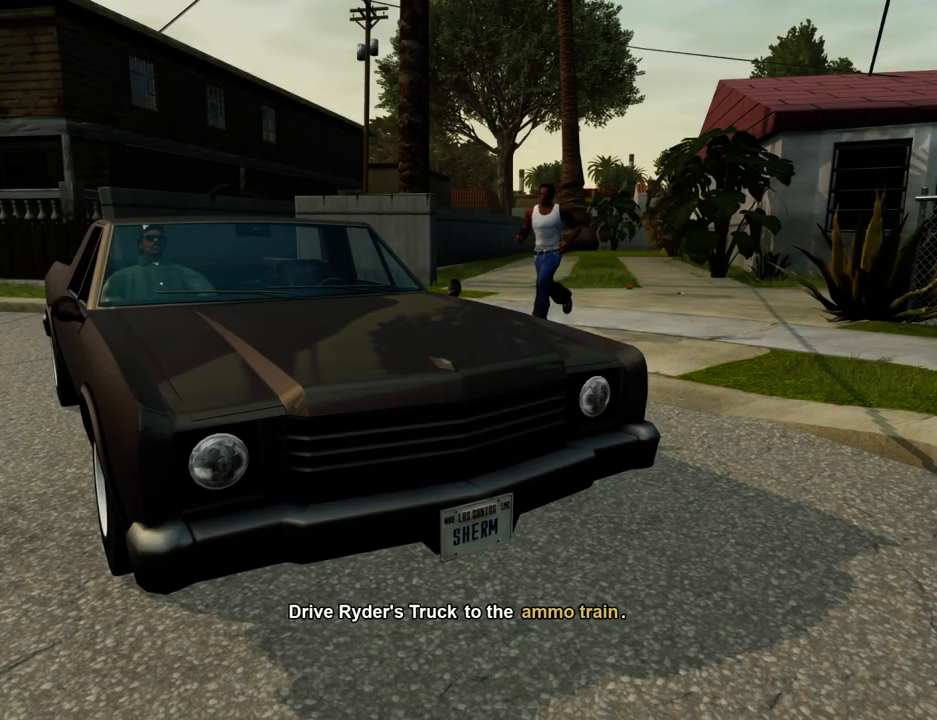
{"keys": ["w"], "mouse": [], "events": [[16, "mouse_left", "up"], [67, "mouse_left", "down"], [67, "mouse_right", "down"], [67, "space", "up"], [167, "space", "down"], [217, "mouse_left", "up"], [217, "mouse_right", "up"], [250, "a", "down"], [250, "space", "up"], [250, "w", "down"], [351, "a", "up"]]}
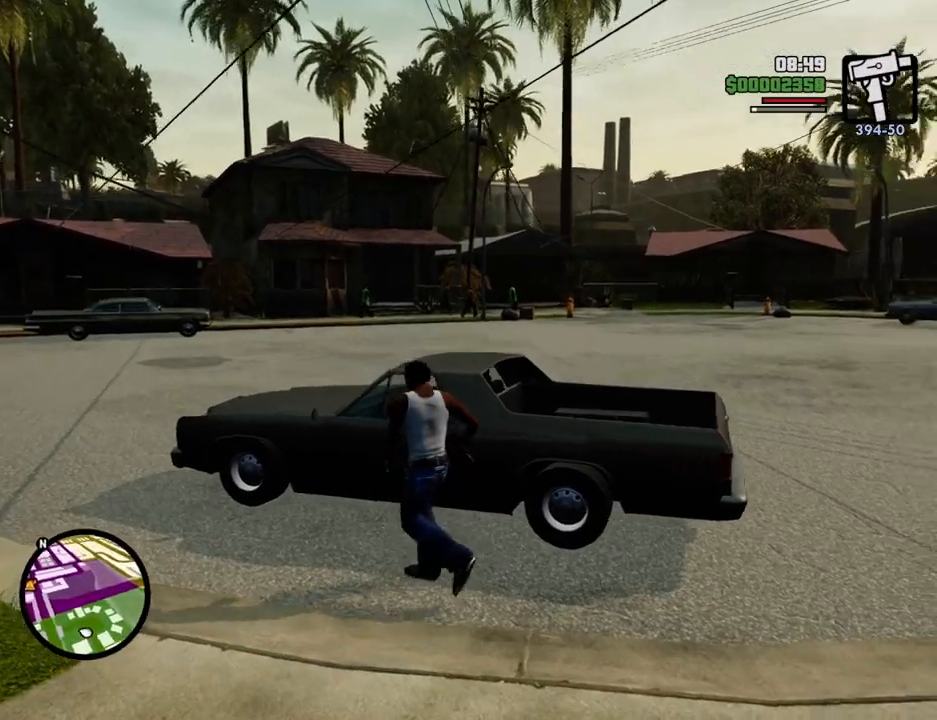
{"keys": [], "mouse": [], "events": [[134, "f", "down"], [134, "w", "up"], [234, "f", "up"]]}
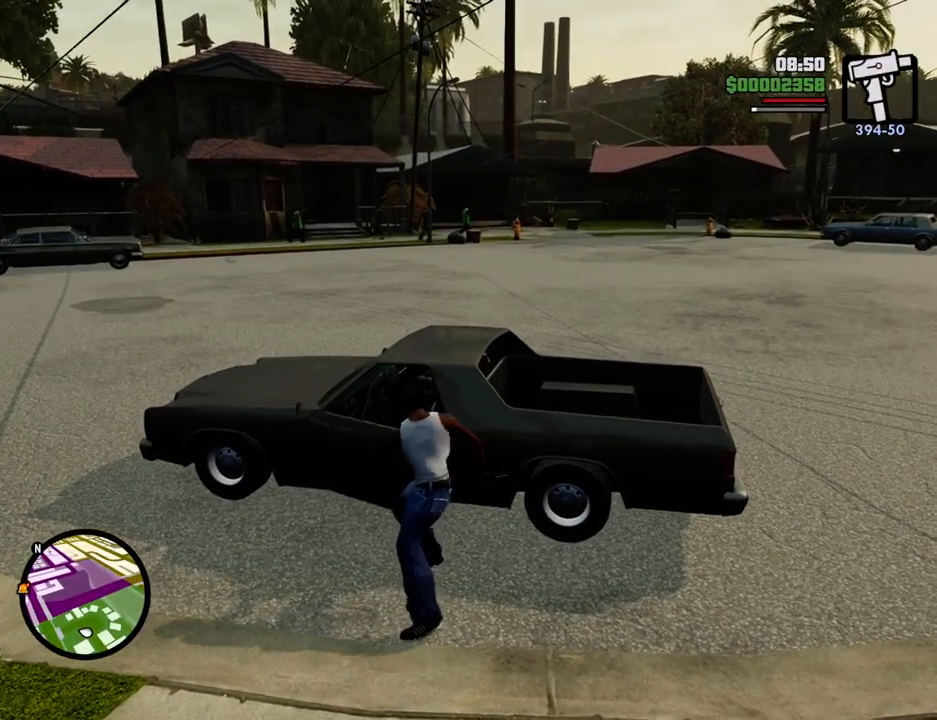
{"keys": [], "mouse": [], "events": []}
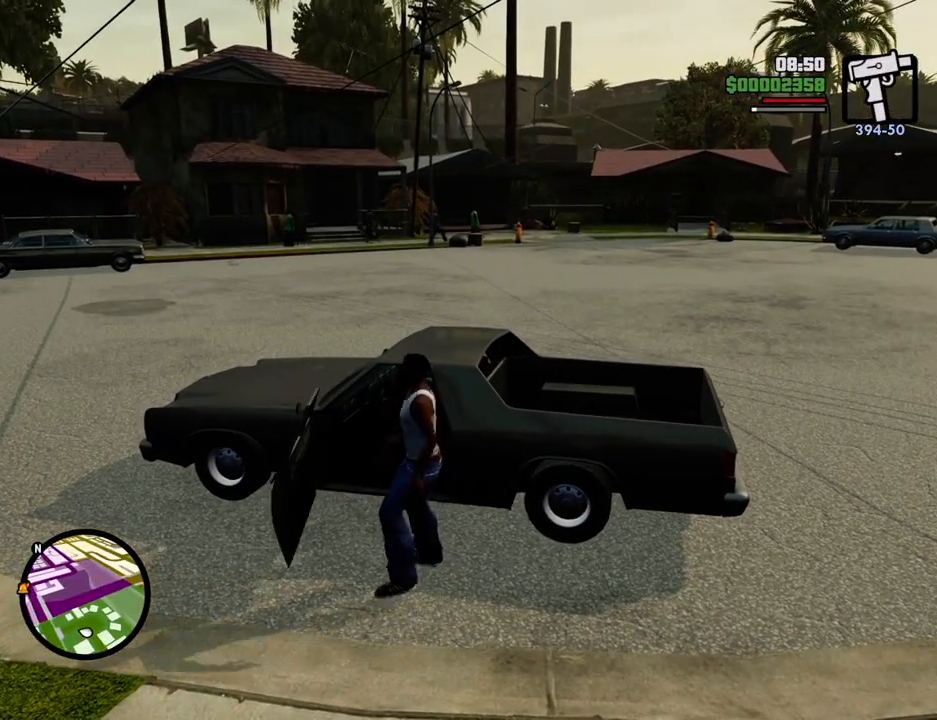
{"keys": ["shift", "w"], "mouse": [], "events": [[451, "shift", "down"], [451, "w", "down"]]}
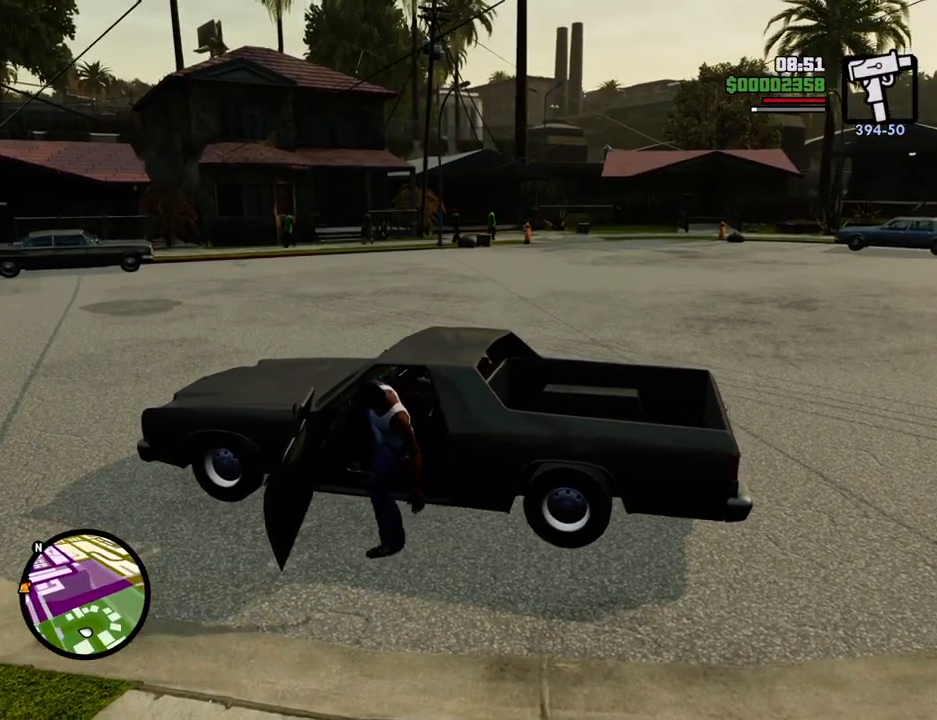
{"keys": ["6", "shift", "w"], "mouse": [], "events": [[33, "6", "down"]]}